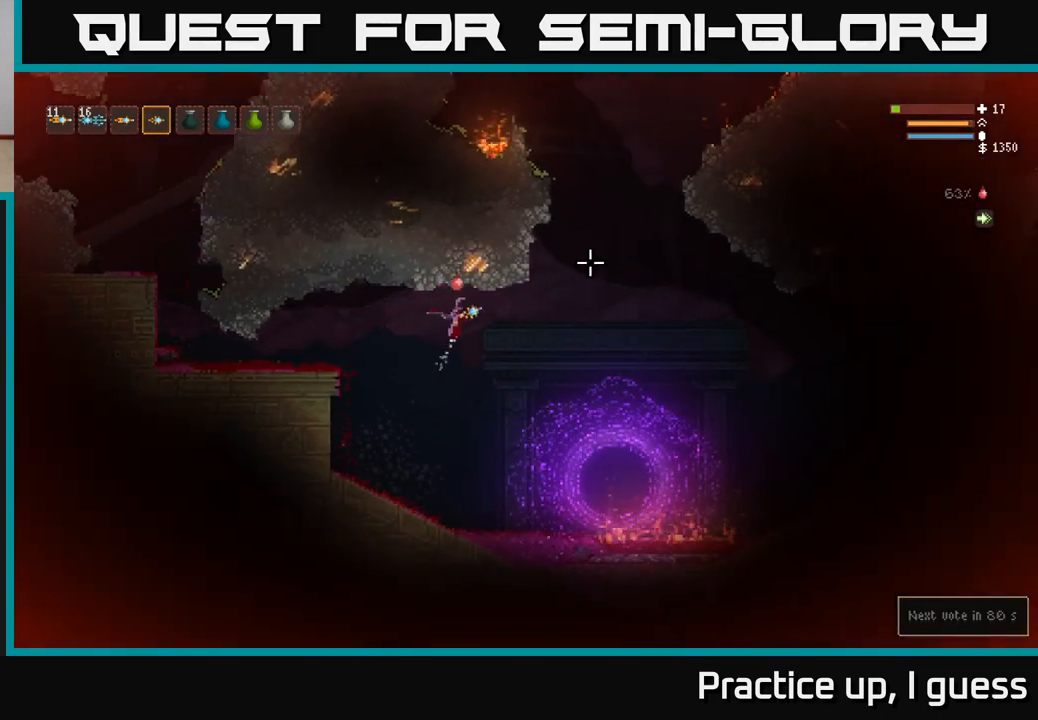
Gameplay with a controller (Xbox layout); each line is a JSON object with the inputs held at the frame after it. "events" lists button and stick changes between this image and that frame as [ms after this image, input, new state], when the widget could be followed in between.
{"buttons": ["L2"], "left_stick": "right", "right_stick": "up-right", "events": [[33, "right_stick", "up-right"], [200, "L2", "up"], [300, "L2", "down"]]}
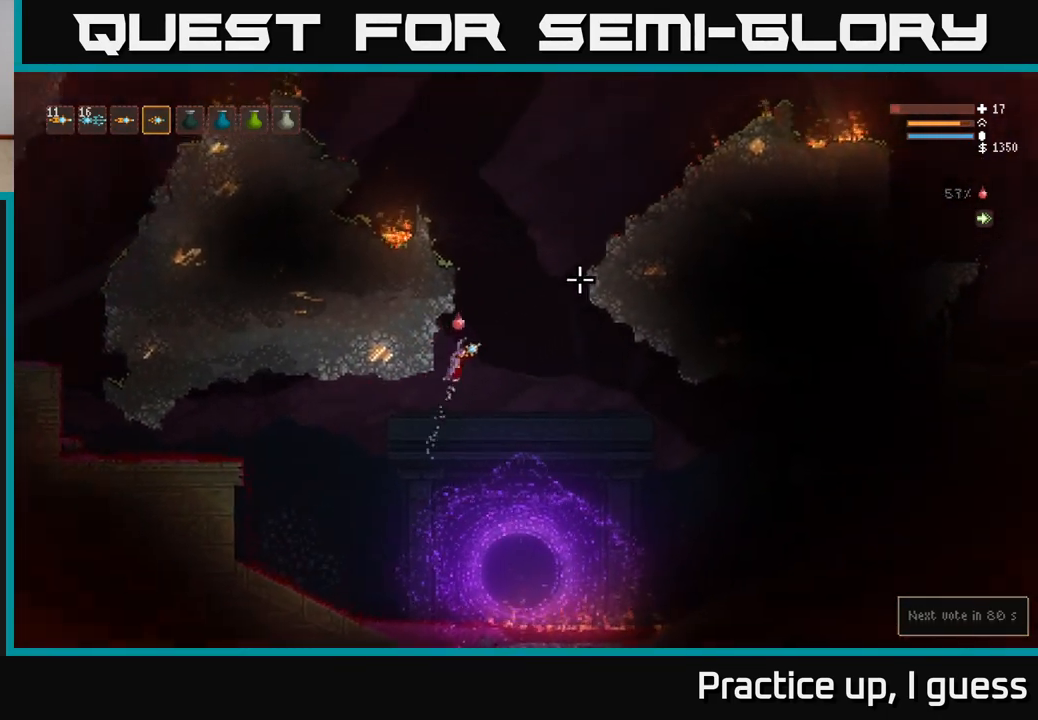
{"buttons": ["L2"], "left_stick": "right", "right_stick": "up-right", "events": []}
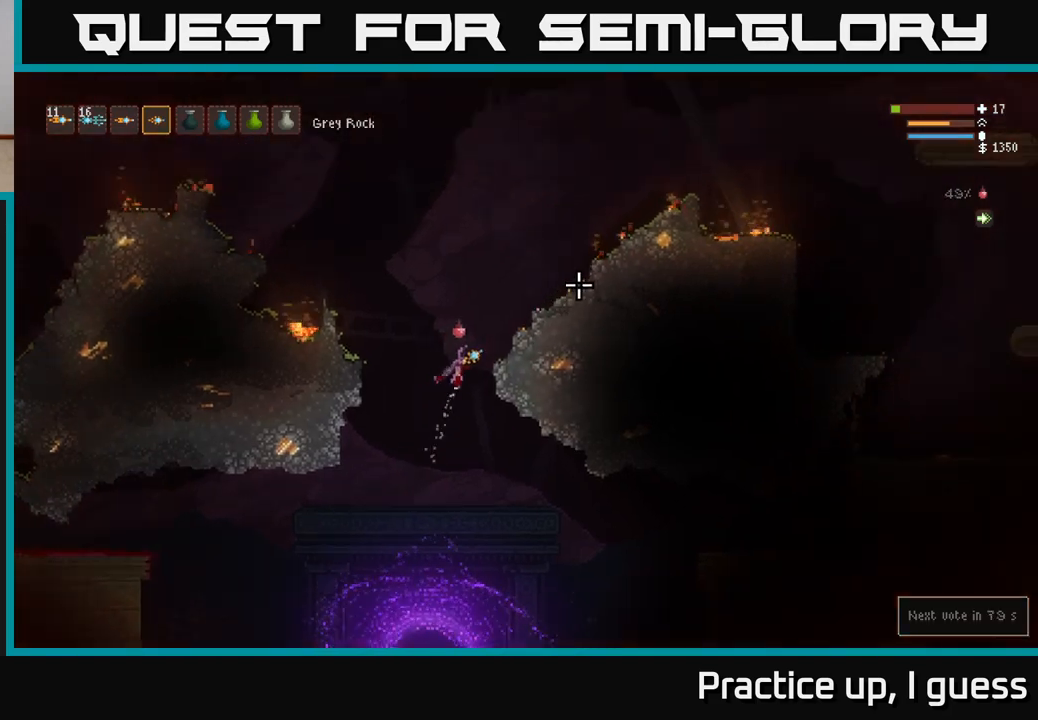
{"buttons": [], "left_stick": "right", "right_stick": "up-right", "events": [[183, "left_stick", "center"], [300, "left_stick", "right"], [483, "L2", "up"]]}
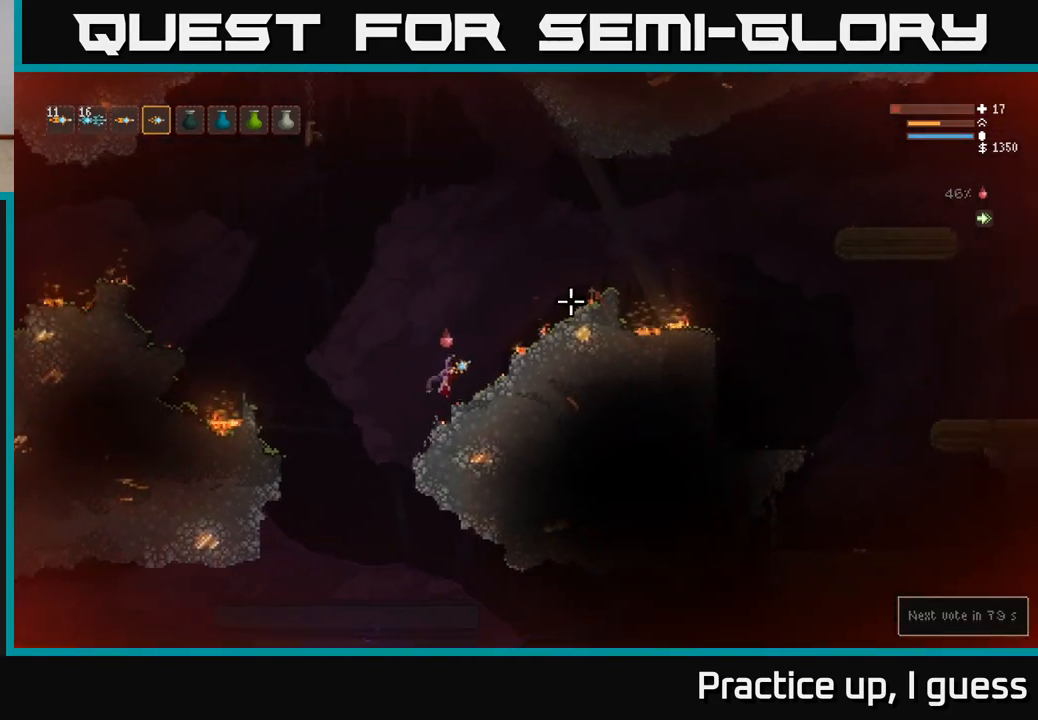
{"buttons": ["L2"], "left_stick": "right", "right_stick": "up-right", "events": [[150, "left_stick", "center"], [383, "L2", "down"], [417, "left_stick", "right"]]}
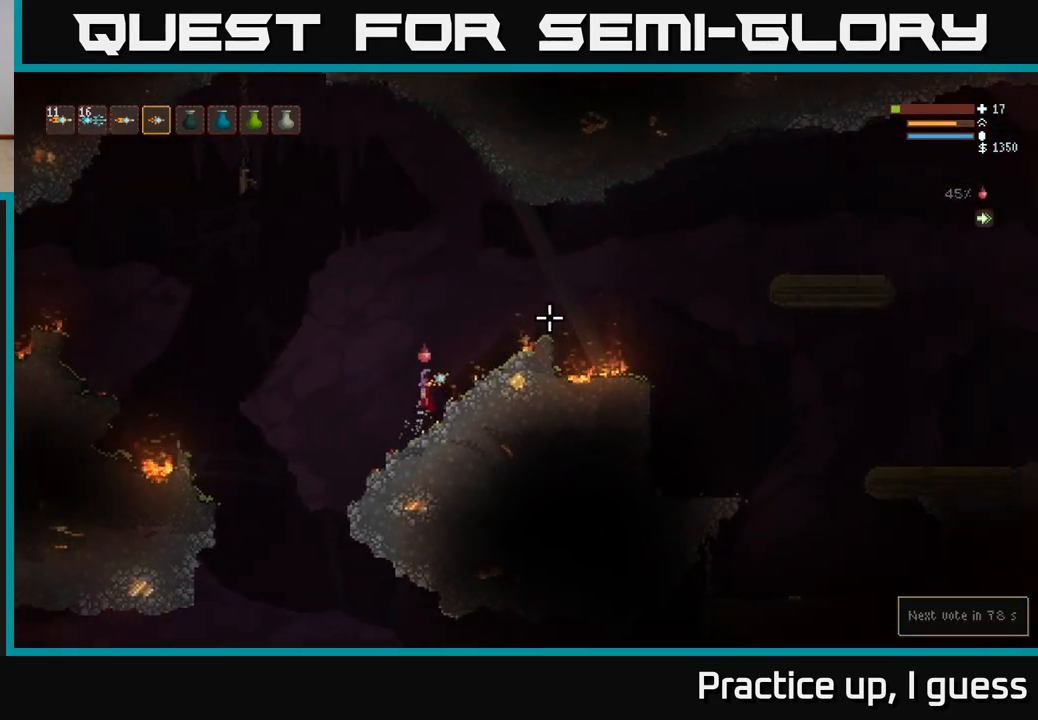
{"buttons": ["L2"], "left_stick": "right", "right_stick": "right", "events": [[233, "right_stick", "right"]]}
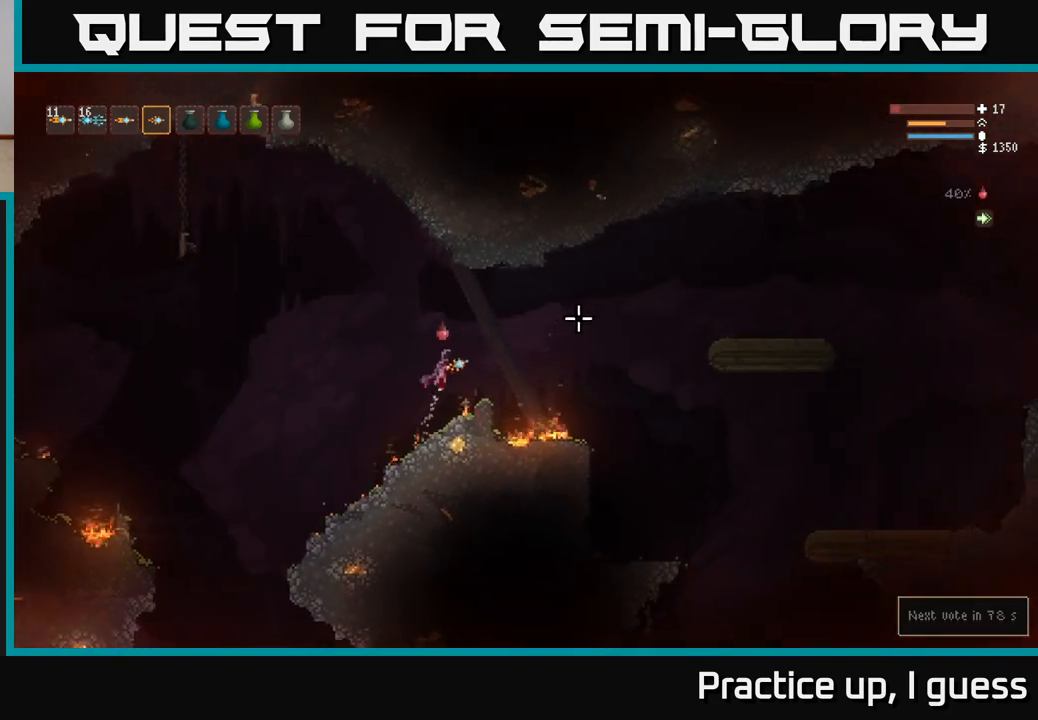
{"buttons": [], "left_stick": "right", "right_stick": "right", "events": [[483, "L2", "up"]]}
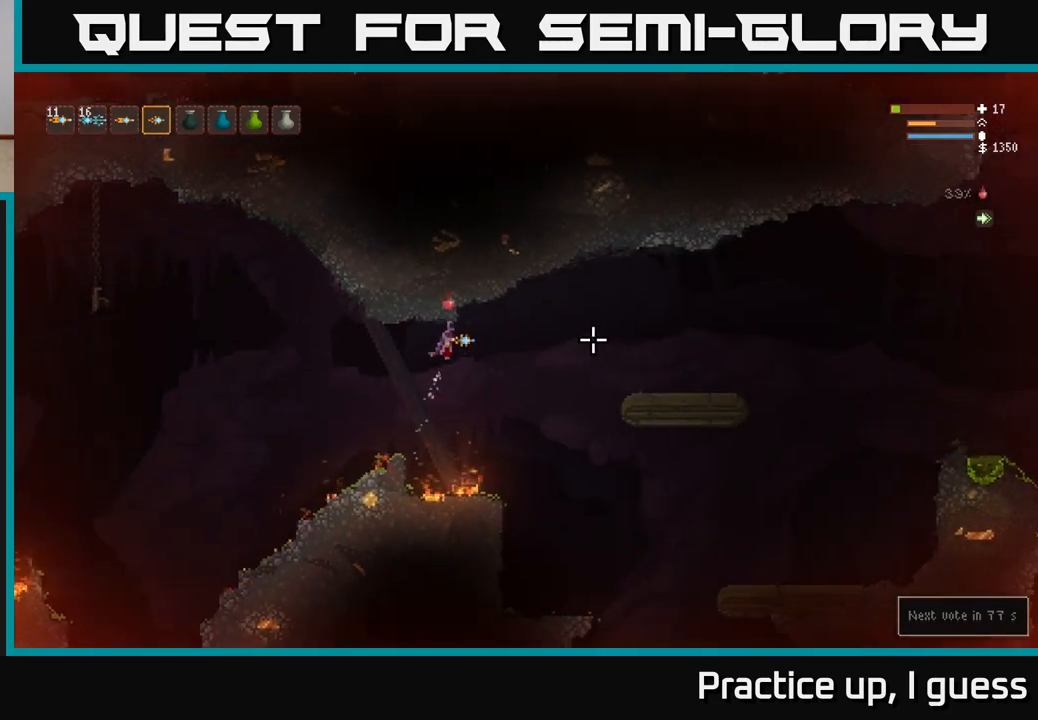
{"buttons": [], "left_stick": "right", "right_stick": "right", "events": [[117, "L2", "down"], [233, "L2", "up"]]}
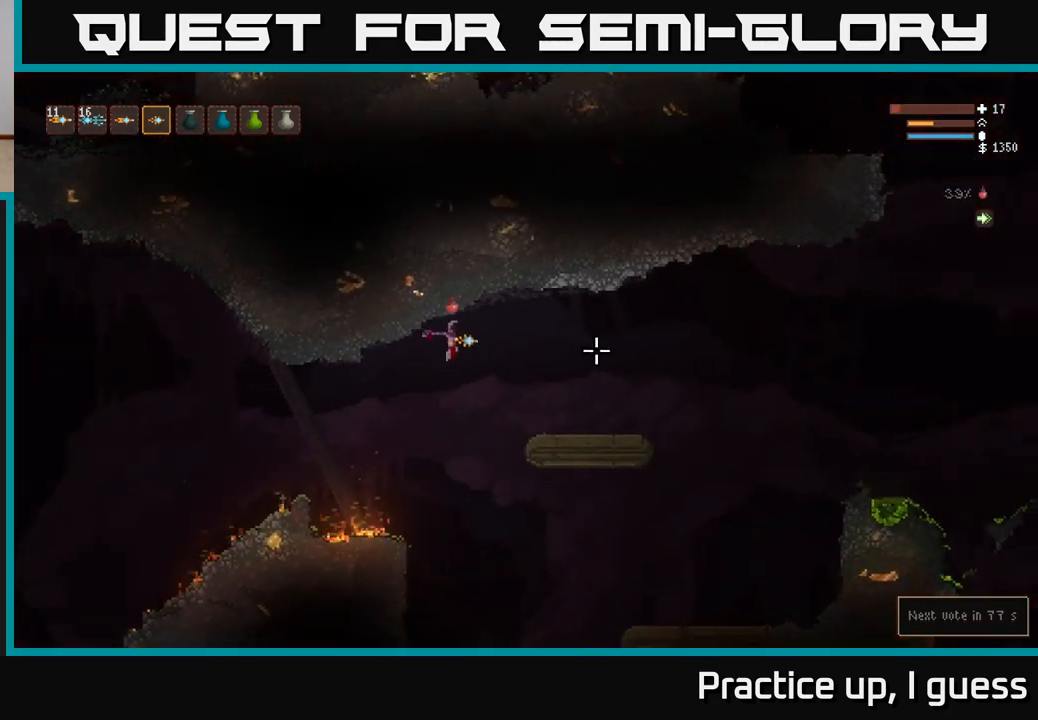
{"buttons": [], "left_stick": "right", "right_stick": "right", "events": []}
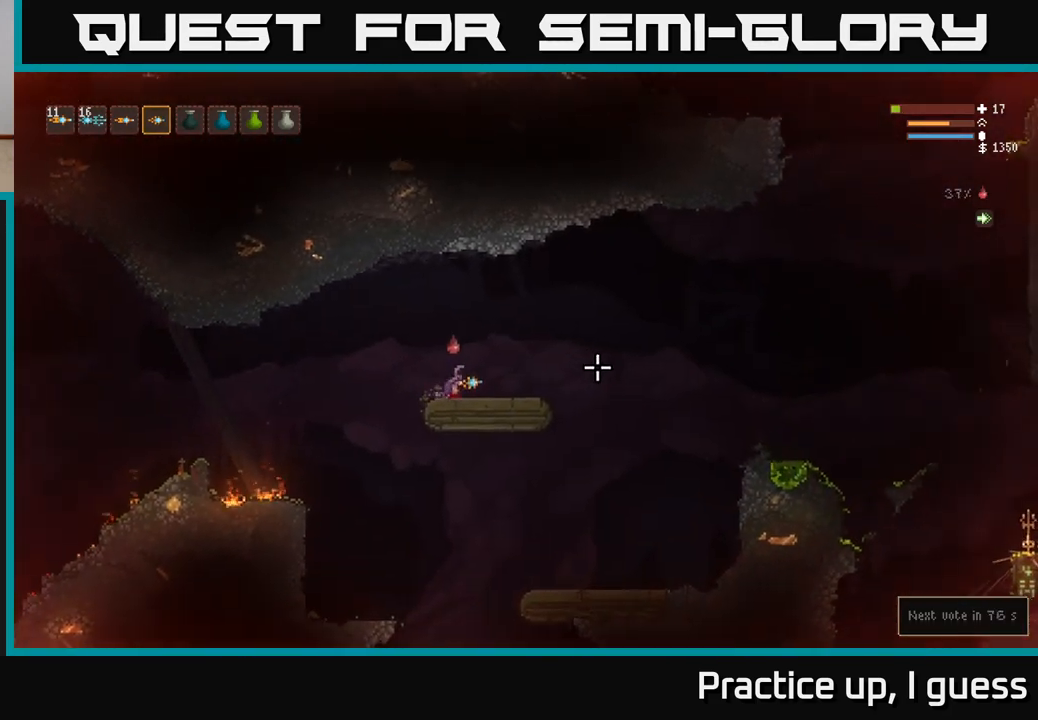
{"buttons": ["L2"], "left_stick": "right", "right_stick": "right", "events": [[433, "L2", "down"]]}
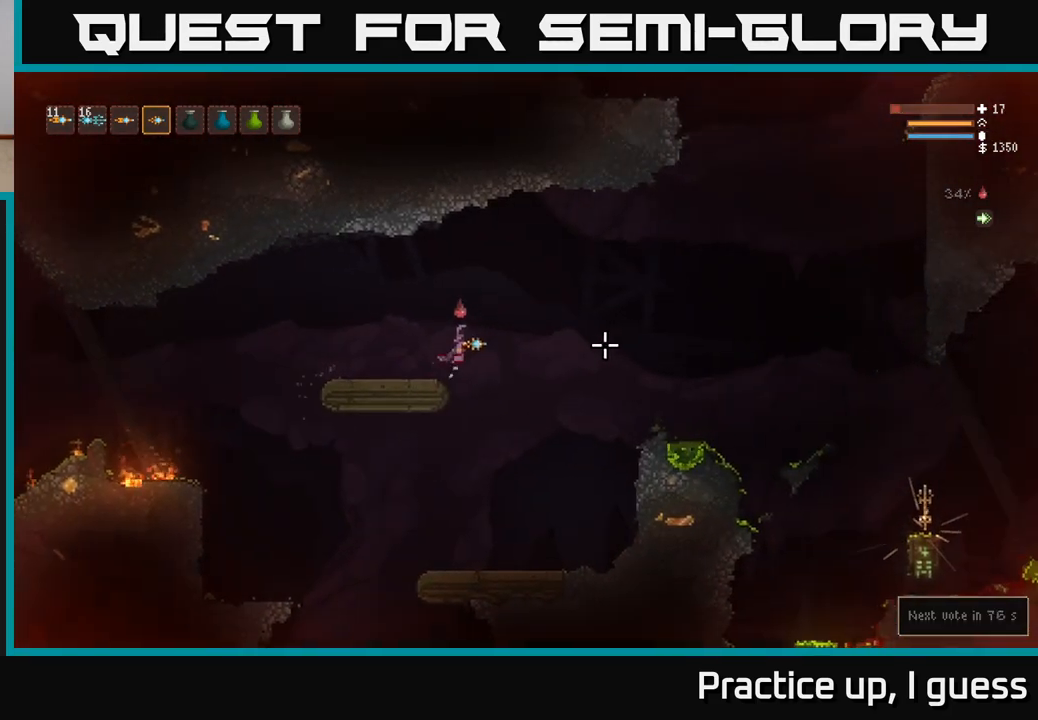
{"buttons": ["L2"], "left_stick": "right", "right_stick": "right", "events": [[33, "L2", "up"], [400, "L2", "down"]]}
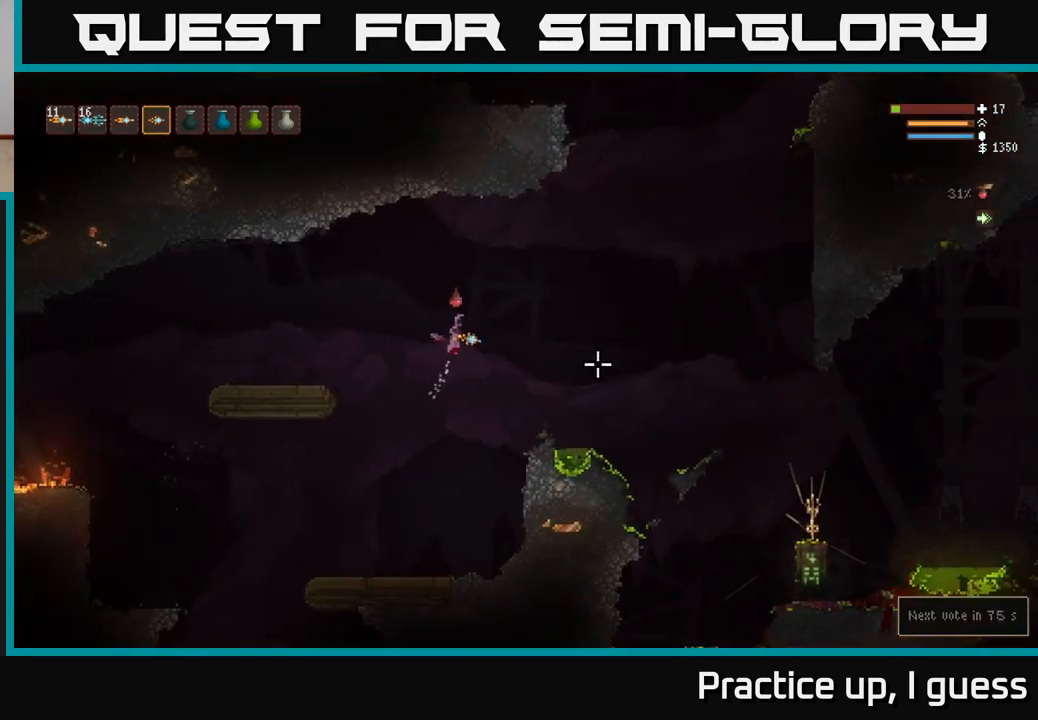
{"buttons": ["L2"], "left_stick": "right", "right_stick": "right", "events": [[17, "L2", "up"], [500, "L2", "down"]]}
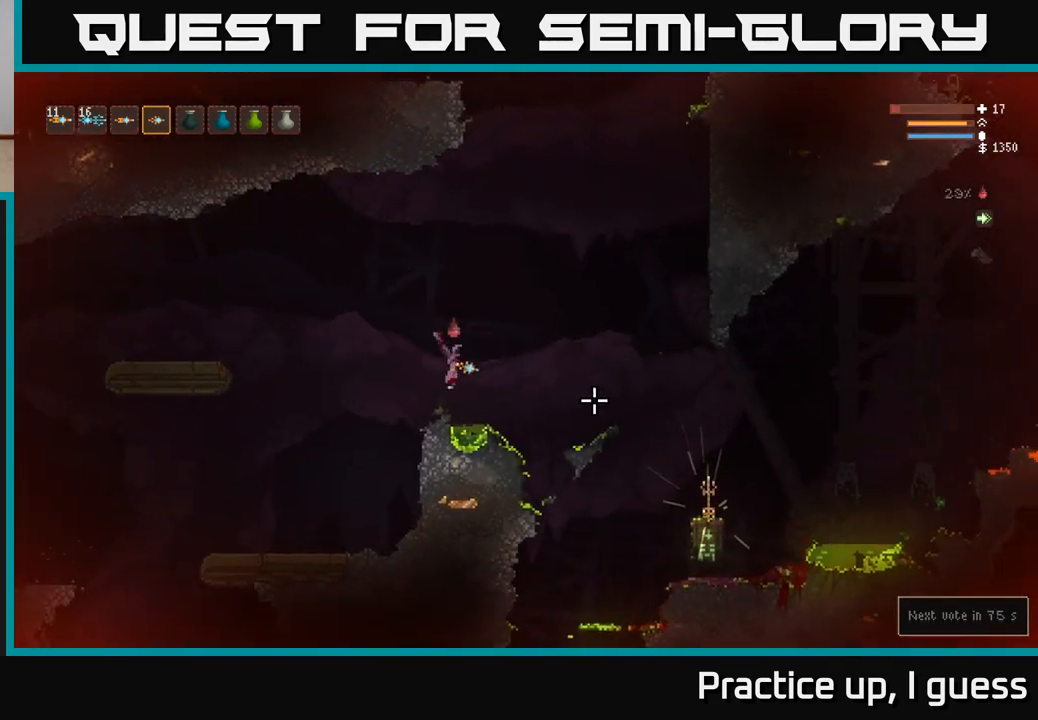
{"buttons": [], "left_stick": "right", "right_stick": "right", "events": [[133, "L2", "up"], [317, "L2", "down"], [433, "L2", "up"]]}
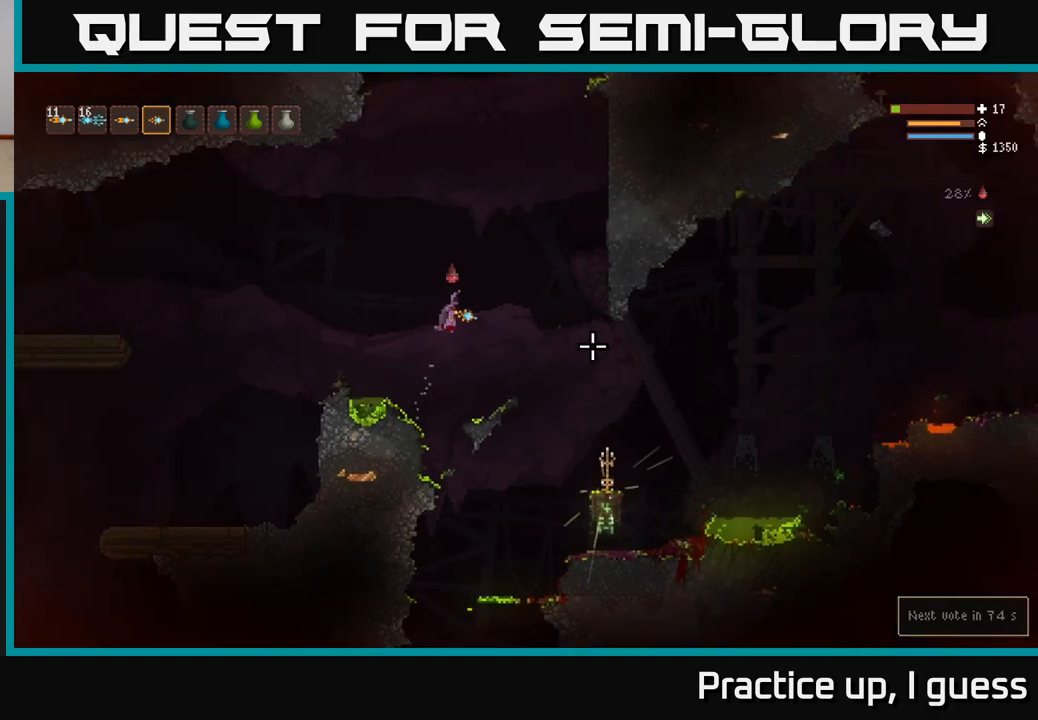
{"buttons": [], "left_stick": "right", "right_stick": "right", "events": [[217, "L2", "down"], [283, "L2", "up"]]}
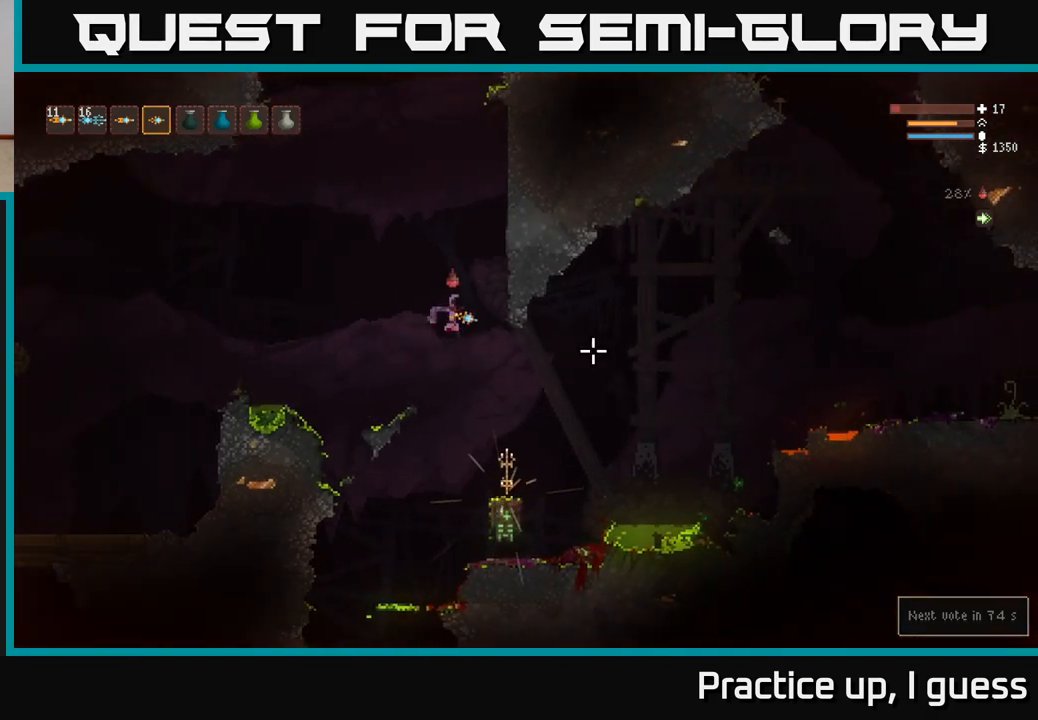
{"buttons": [], "left_stick": "center", "right_stick": "center", "events": [[200, "left_stick", "center"], [350, "right_stick", "center"]]}
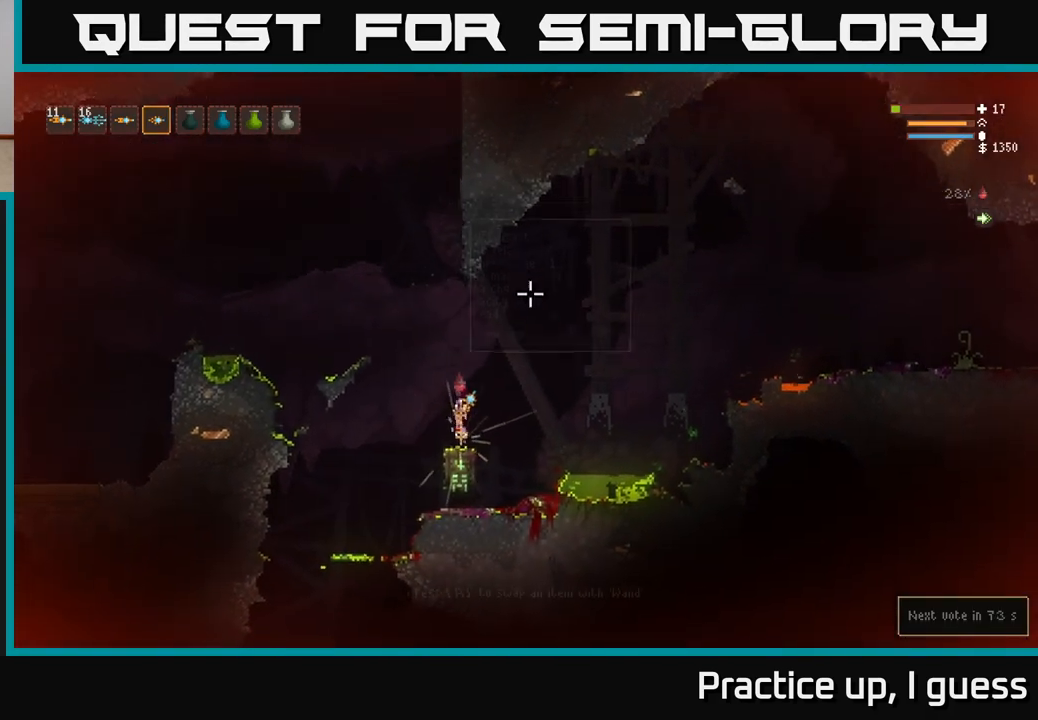
{"buttons": [], "left_stick": "center", "right_stick": "center", "events": []}
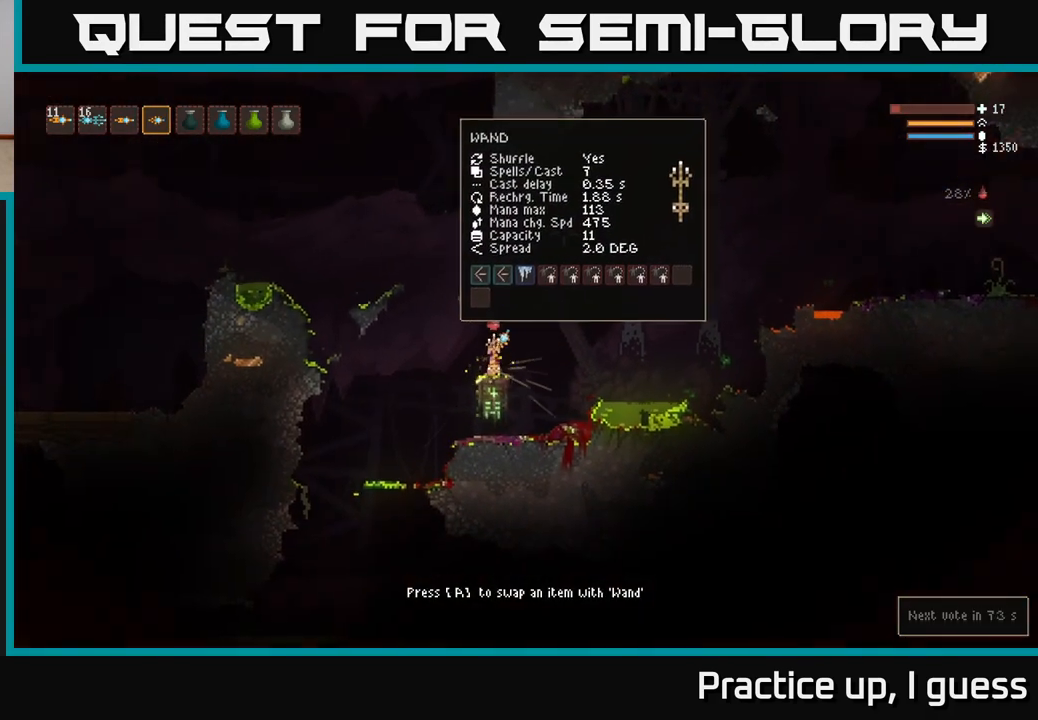
{"buttons": [], "left_stick": "center", "right_stick": "center", "events": [[283, "left_stick", "up"], [433, "left_stick", "center"]]}
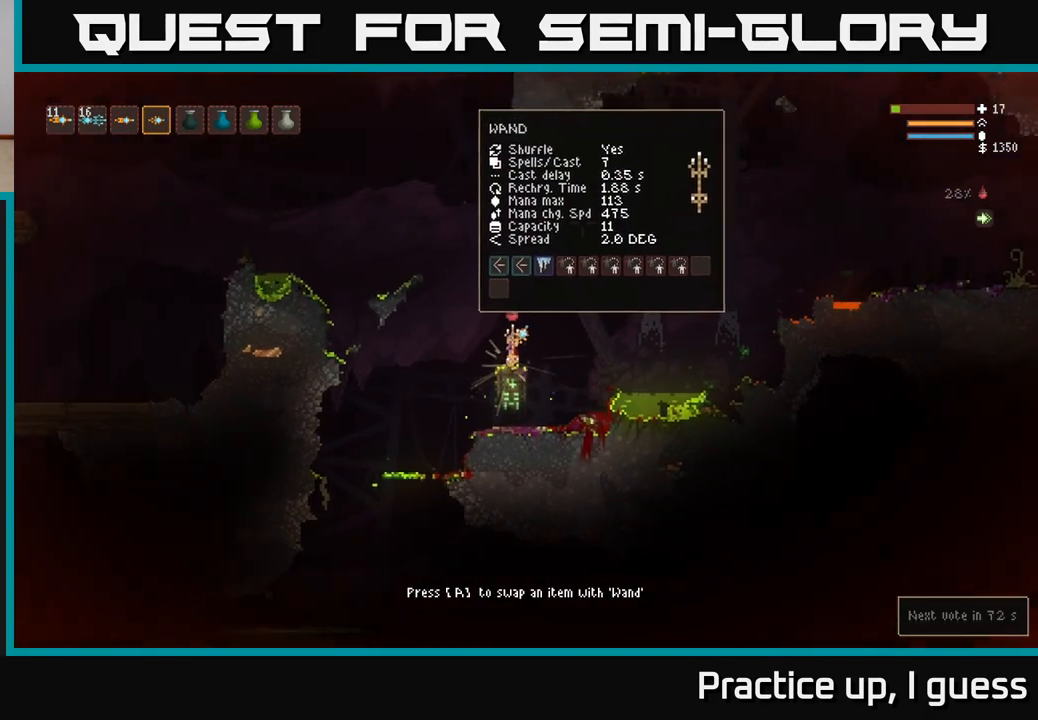
{"buttons": [], "left_stick": "left", "right_stick": "down", "events": [[283, "left_stick", "left"], [417, "right_stick", "down"]]}
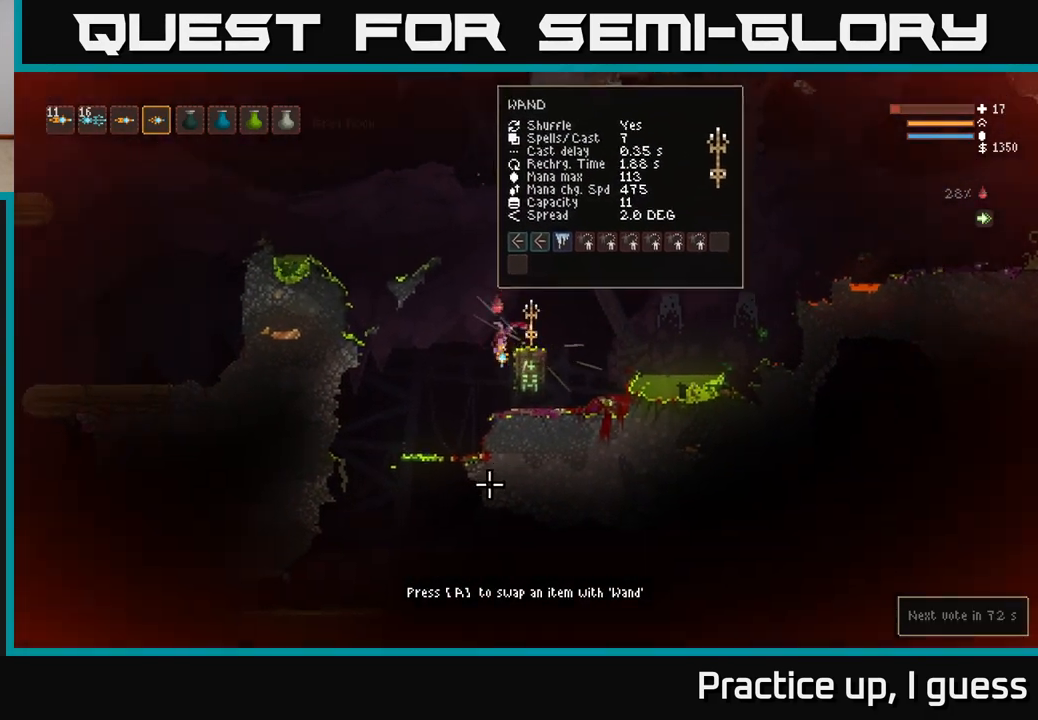
{"buttons": [], "left_stick": "left", "right_stick": "down", "events": [[183, "L2", "down"], [250, "L2", "up"]]}
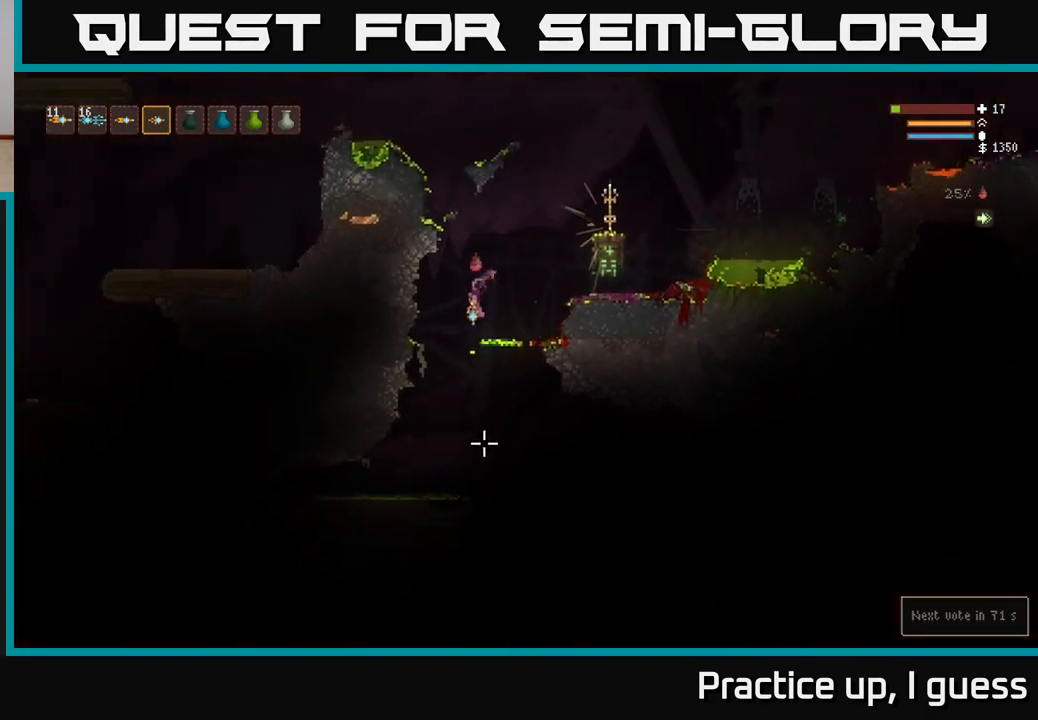
{"buttons": [], "left_stick": "right", "right_stick": "down-right", "events": [[133, "right_stick", "down-right"], [200, "left_stick", "center"], [300, "left_stick", "right"]]}
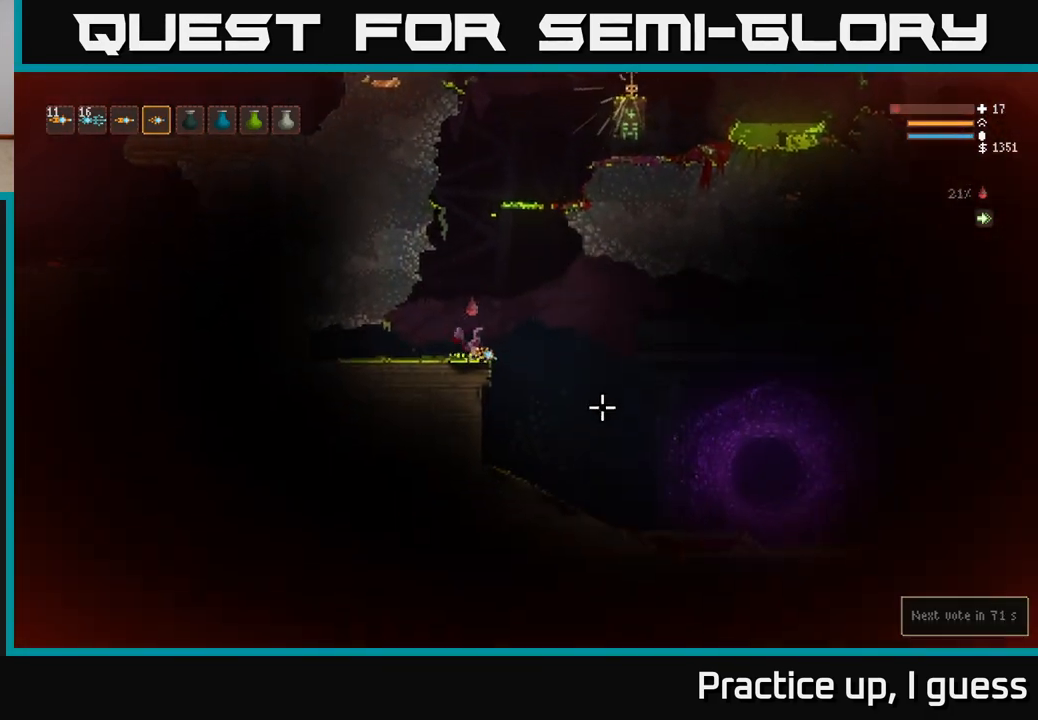
{"buttons": [], "left_stick": "right", "right_stick": "right", "events": [[167, "L2", "down"], [267, "right_stick", "right"], [283, "L2", "up"]]}
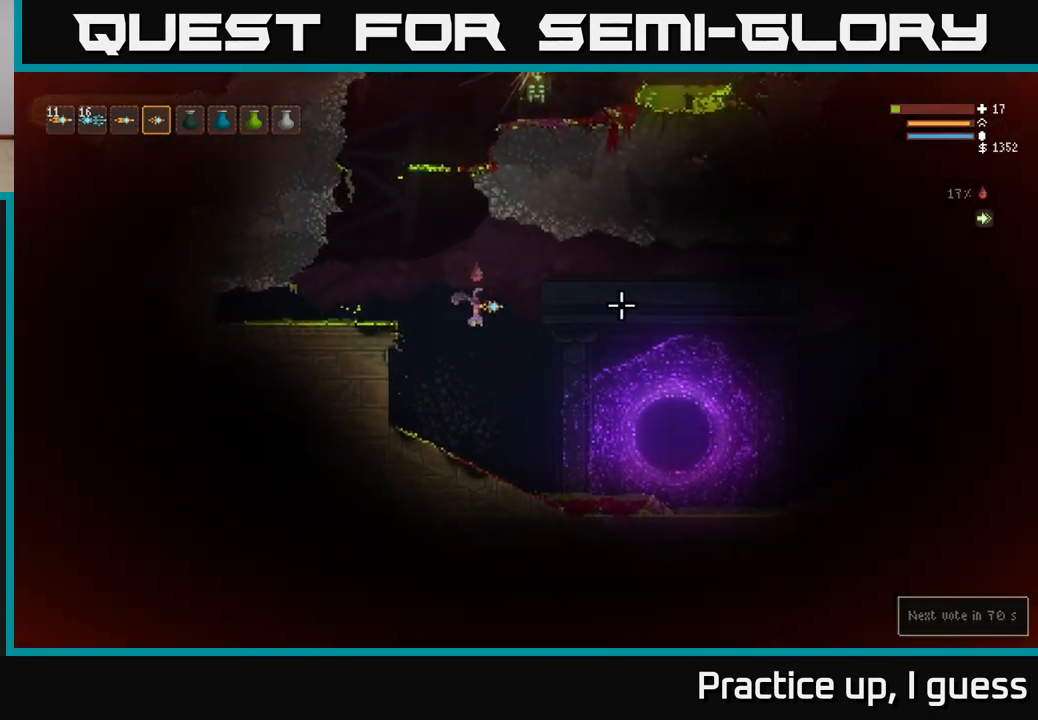
{"buttons": [], "left_stick": "right", "right_stick": "right", "events": [[250, "L2", "down"], [383, "L2", "up"]]}
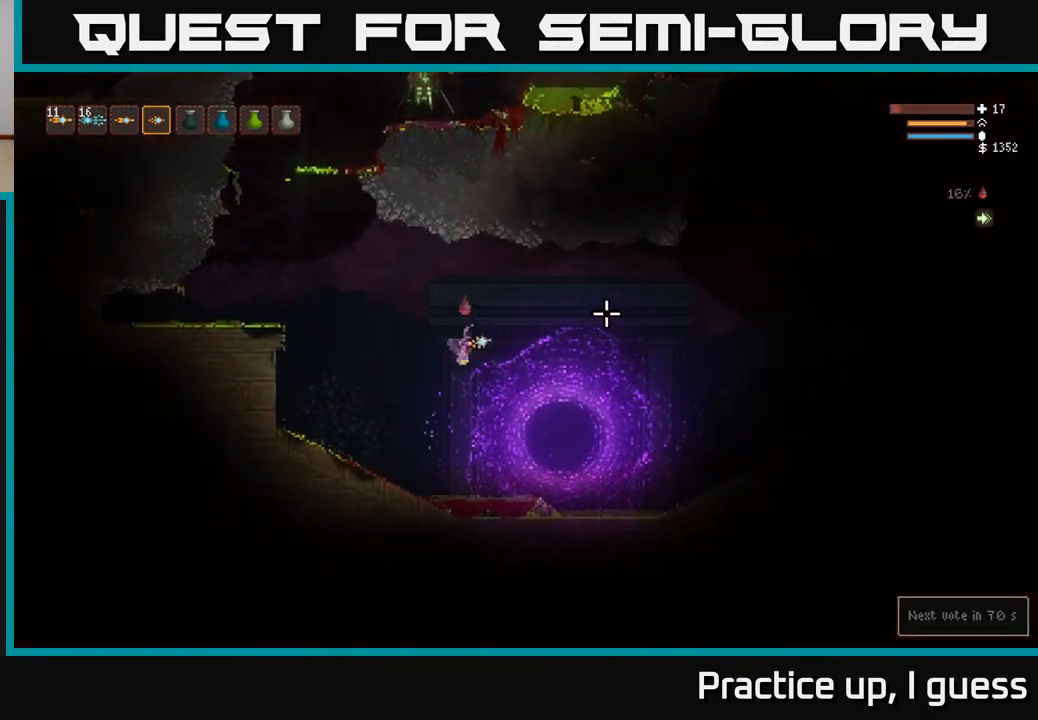
{"buttons": [], "left_stick": "right", "right_stick": "right", "events": [[133, "L2", "down"], [250, "L2", "up"]]}
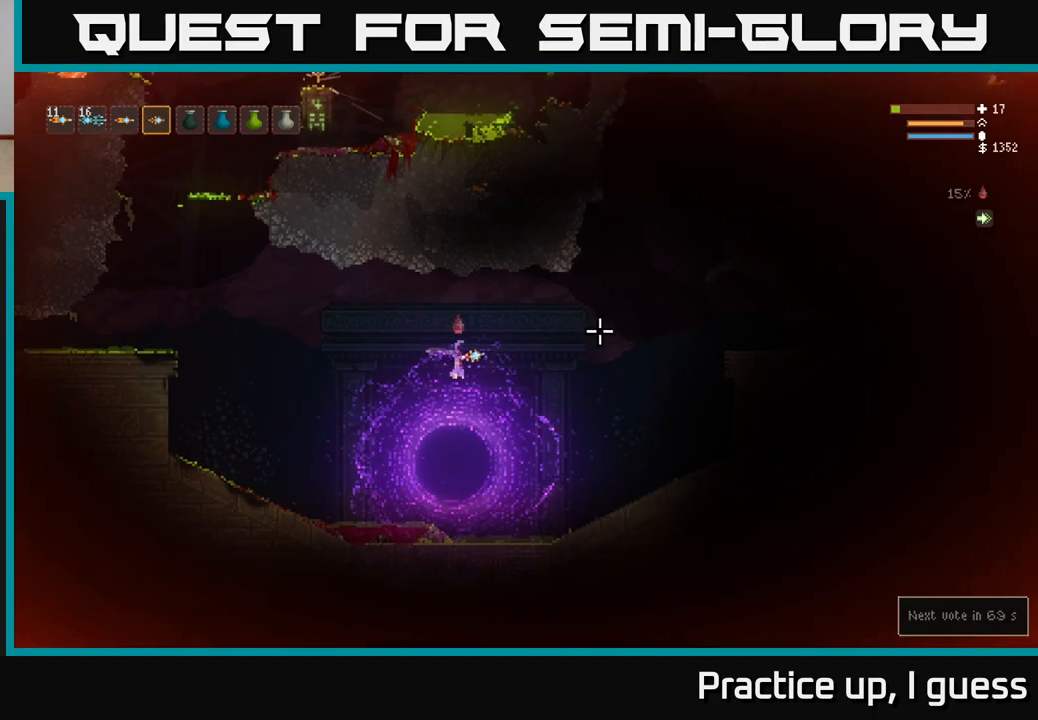
{"buttons": [], "left_stick": "right", "right_stick": "right", "events": [[33, "L2", "down"], [150, "L2", "up"], [317, "L2", "down"], [433, "L2", "up"]]}
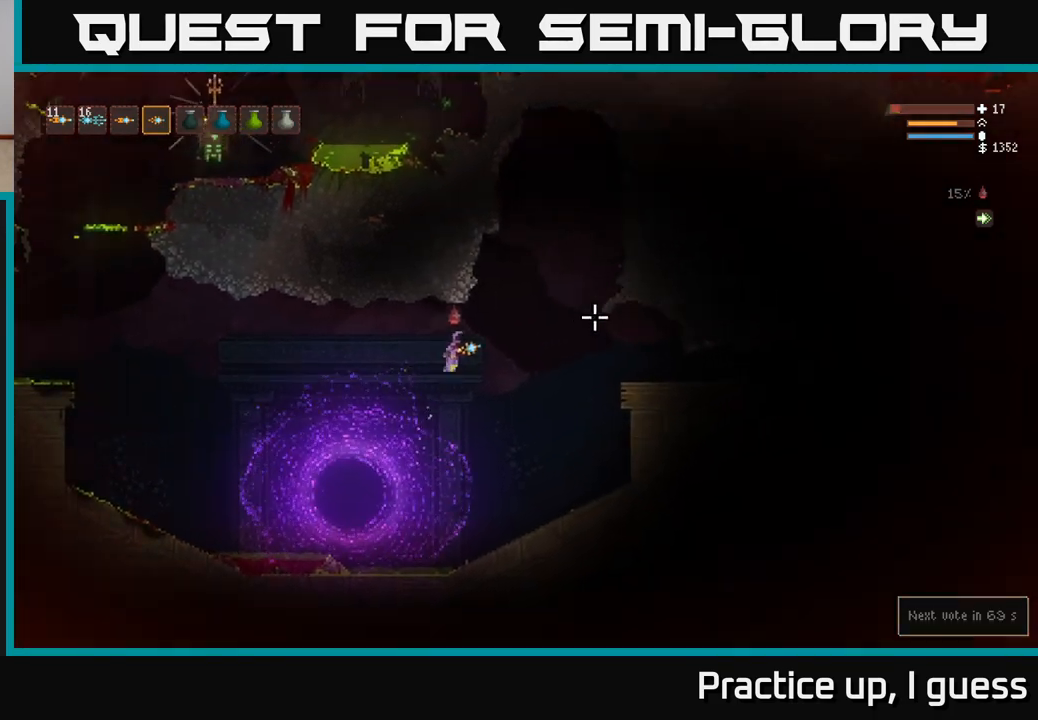
{"buttons": ["L2"], "left_stick": "right", "right_stick": "up-right", "events": [[50, "L2", "down"], [233, "right_stick", "up-right"]]}
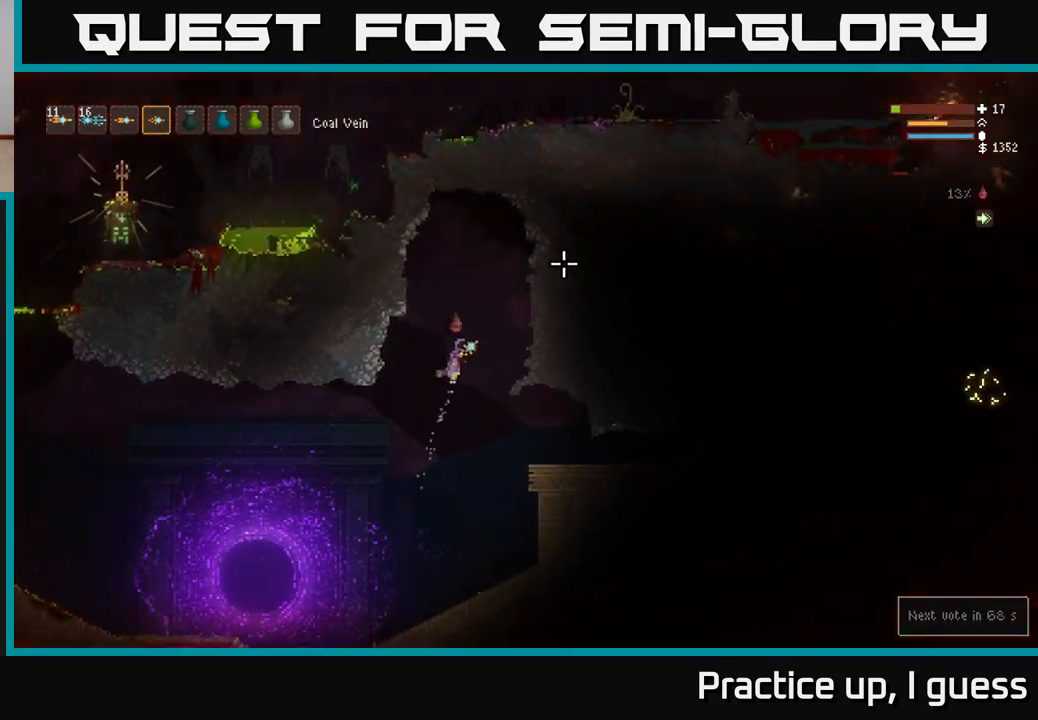
{"buttons": [], "left_stick": "right", "right_stick": "right", "events": [[33, "L2", "up"], [33, "left_stick", "center"], [83, "right_stick", "right"], [100, "left_stick", "right"]]}
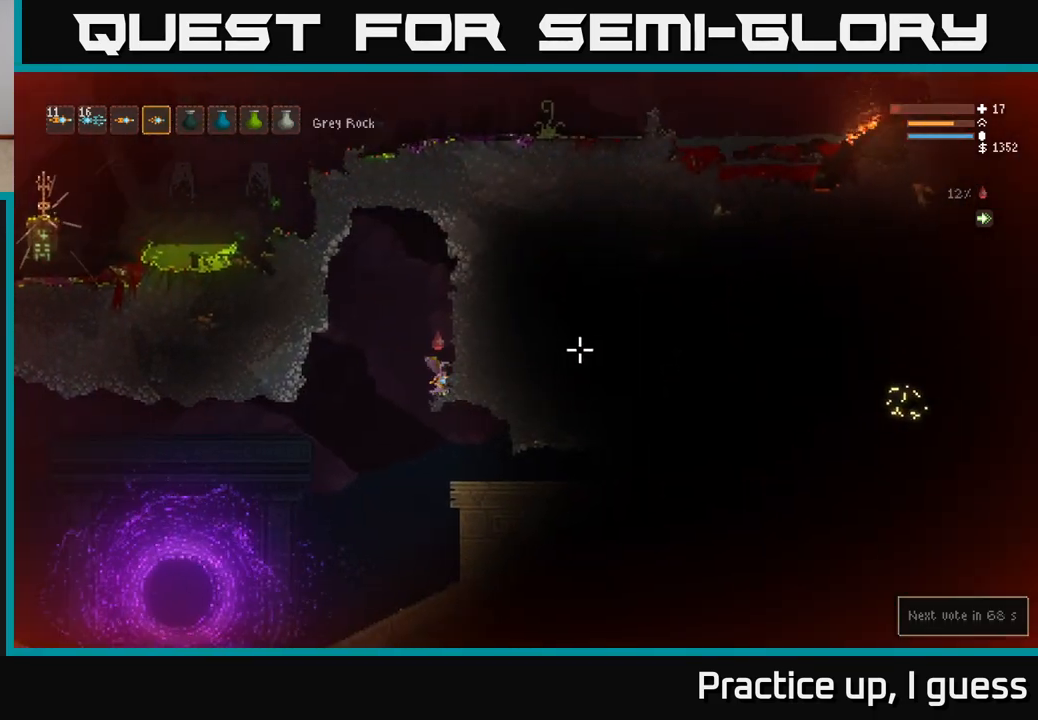
{"buttons": [], "left_stick": "left", "right_stick": "right", "events": [[333, "left_stick", "down-left"], [400, "left_stick", "left"]]}
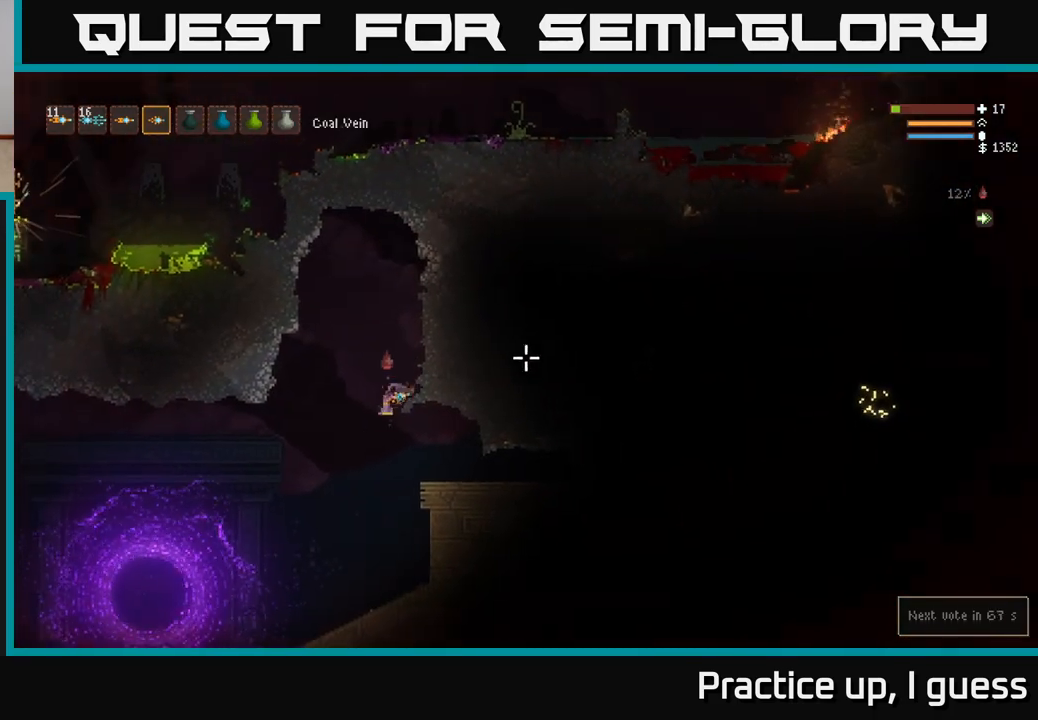
{"buttons": [], "left_stick": "center", "right_stick": "left", "events": [[267, "right_stick", "left"], [483, "left_stick", "center"]]}
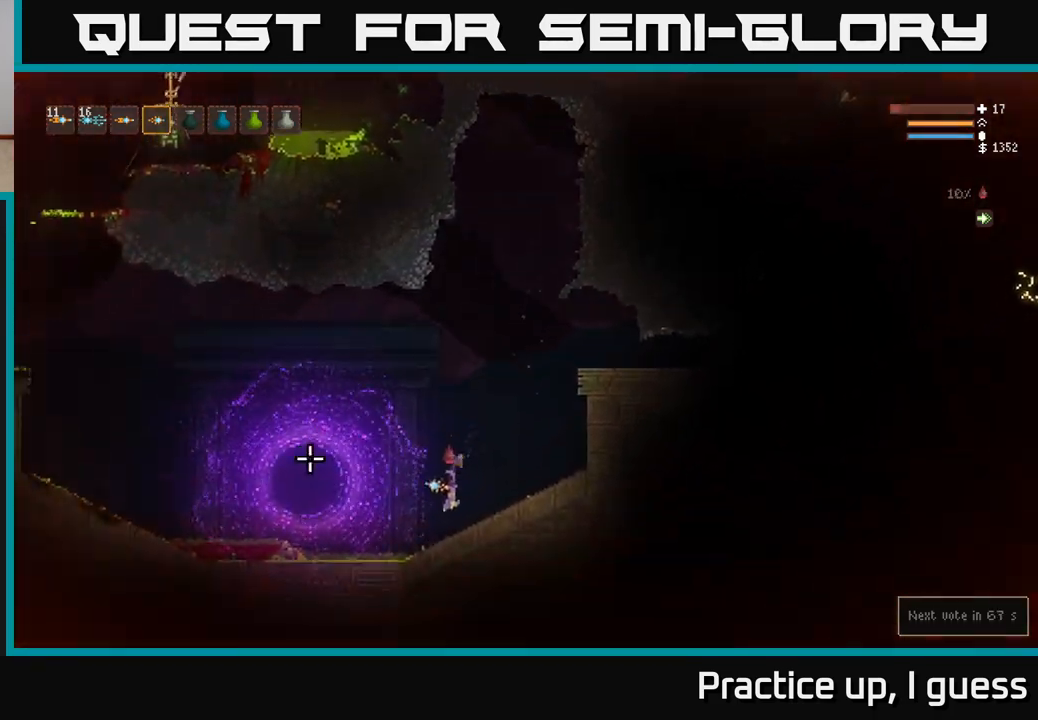
{"buttons": [], "left_stick": "left", "right_stick": "left", "events": [[83, "left_stick", "left"], [217, "L2", "down"], [433, "L2", "up"]]}
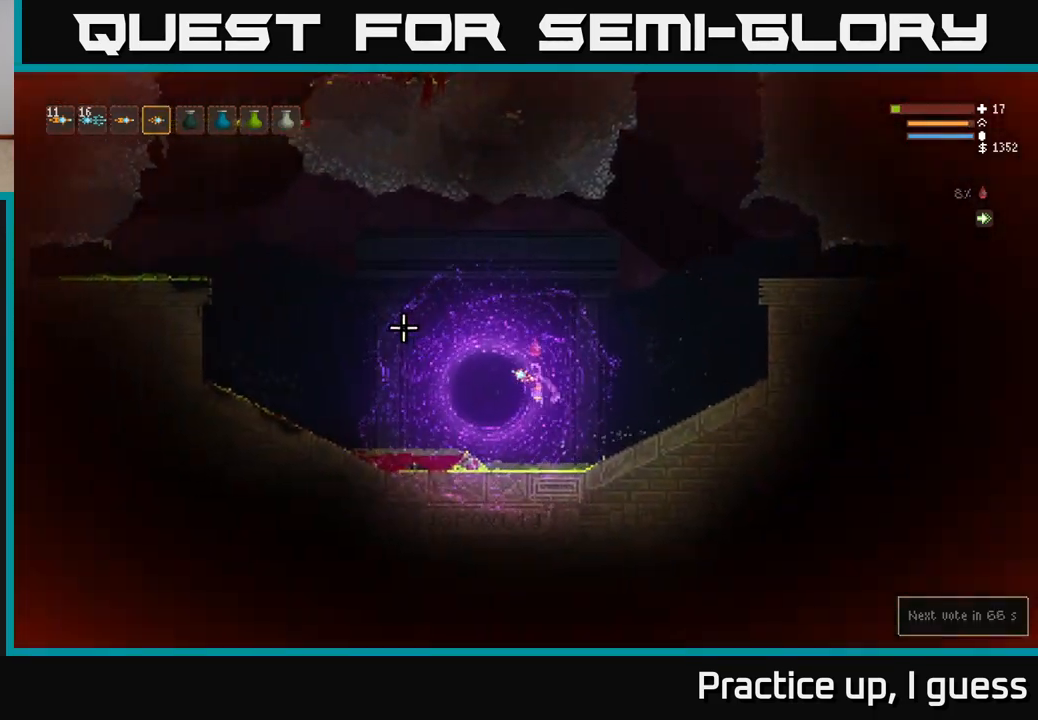
{"buttons": [], "left_stick": "right", "right_stick": "center", "events": [[50, "right_stick", "up-left"], [200, "left_stick", "center"], [283, "right_stick", "center"], [450, "left_stick", "right"]]}
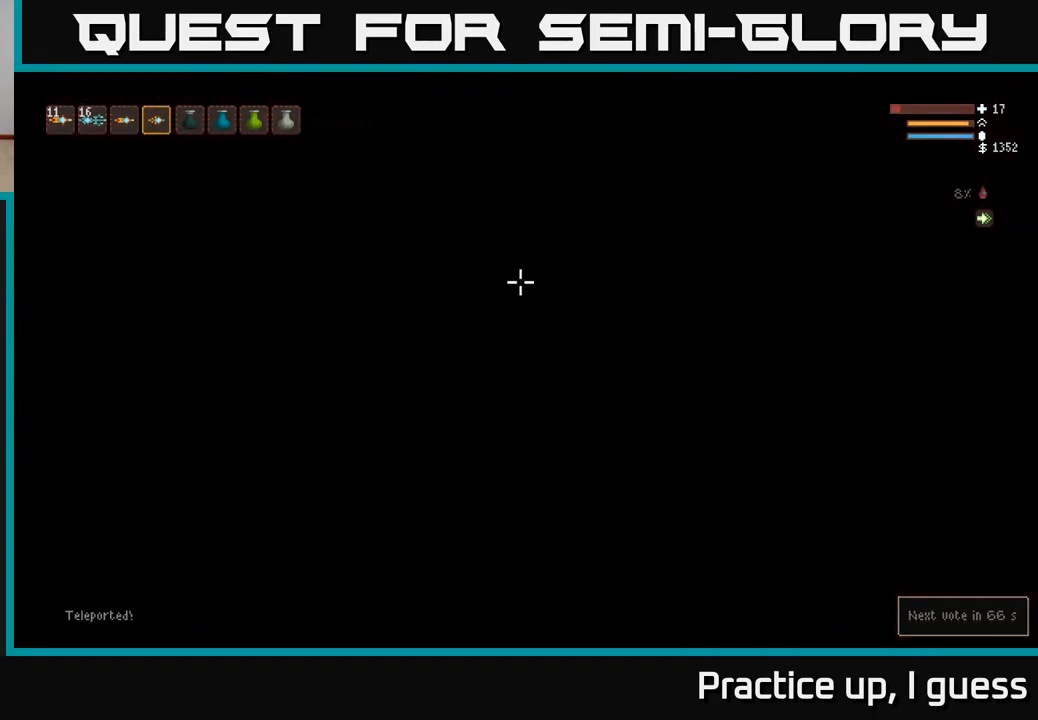
{"buttons": [], "left_stick": "right", "right_stick": "center", "events": [[217, "R1", "down"], [317, "R1", "up"]]}